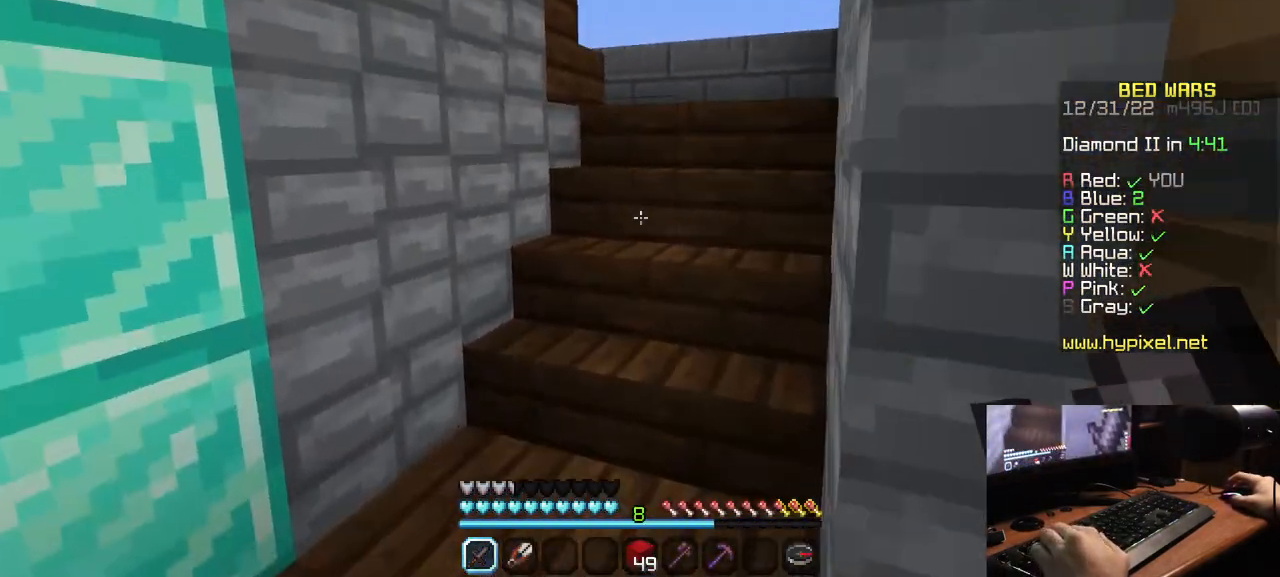
Gameplay with keyboard and mouse; each line is a JSON object with the keys and mouse buttons held at the frame after it. "events" lists presses ("down") and releases ("up") of "a", "d", "s", "w", "mouse_left" and "mouse_right" between this image and that frame as [ms after this image, input, new state], when the widget could be followed in between. "mouse_left", "mouse_right" = the "left", "right" buttons of the "mouse" list. No other keys are recorded. Fast repeated clicks can show as one long hold. Mouse movement is not recorded.
{"keys": ["w"], "mouse": [], "events": [[34, "a", "up"], [150, "a", "down"], [167, "s", "up"], [267, "w", "down"], [400, "a", "up"]]}
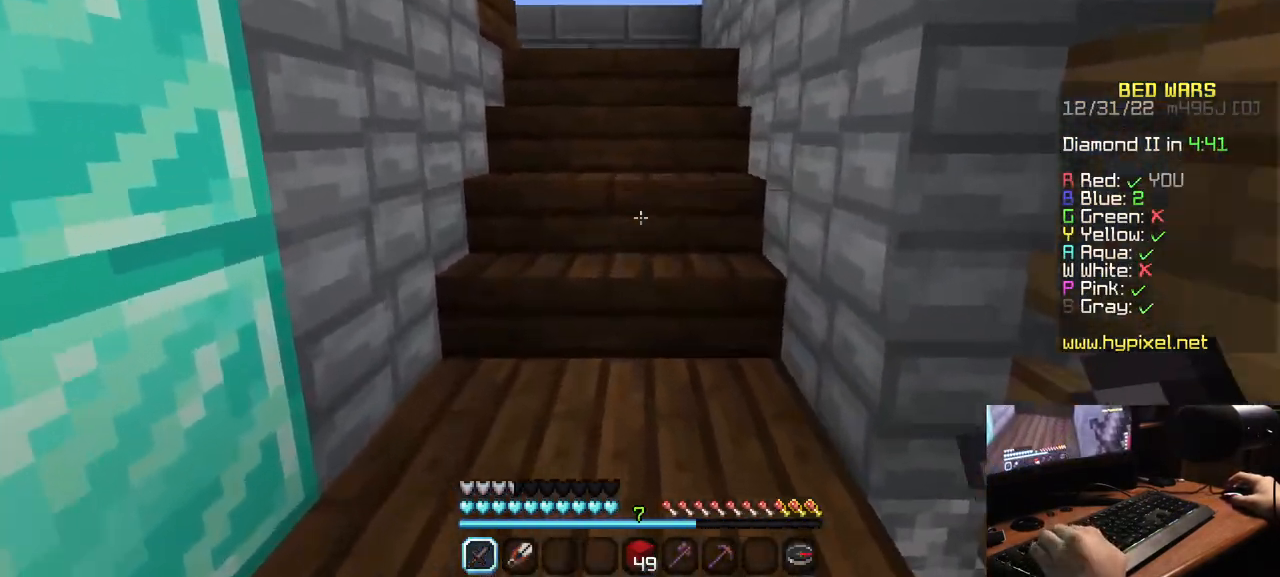
{"keys": ["w"], "mouse": [], "events": []}
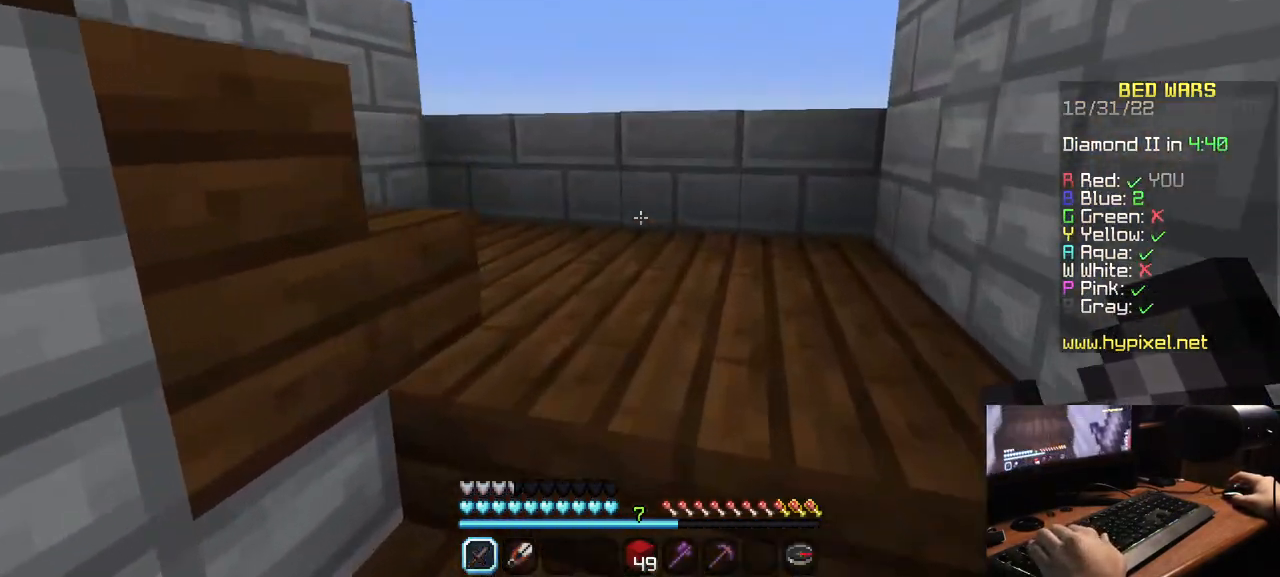
{"keys": ["w"], "mouse": [], "events": []}
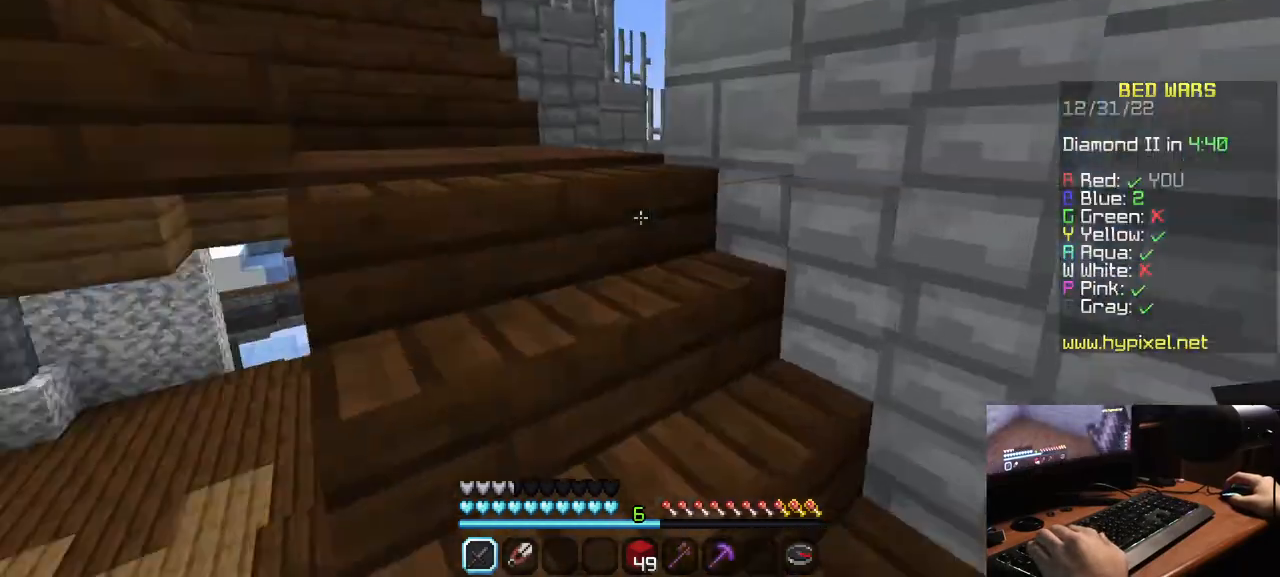
{"keys": ["w"], "mouse": [], "events": []}
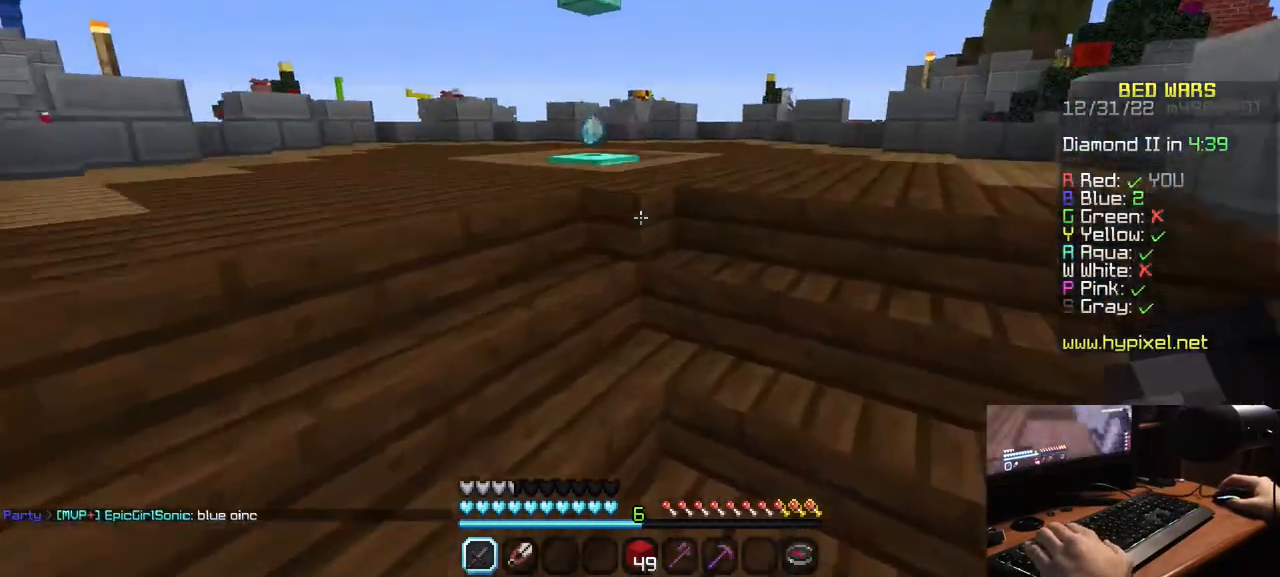
{"keys": ["w"], "mouse": [], "events": []}
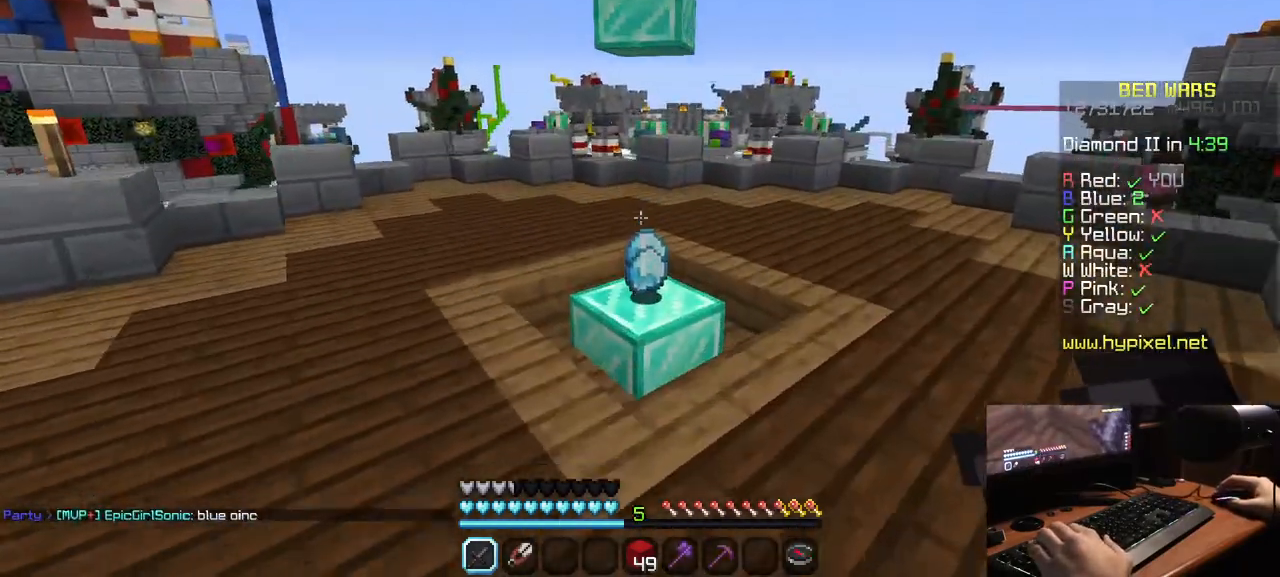
{"keys": ["w"], "mouse": [], "events": []}
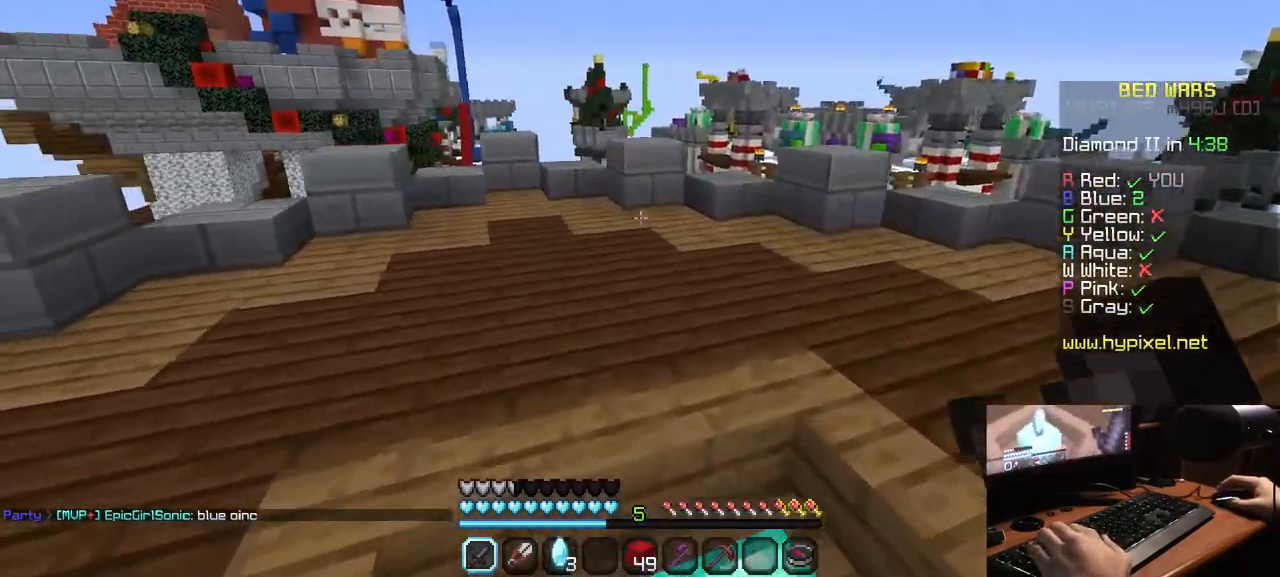
{"keys": ["w"], "mouse": ["right"], "events": [[67, "mouse_right", "down"]]}
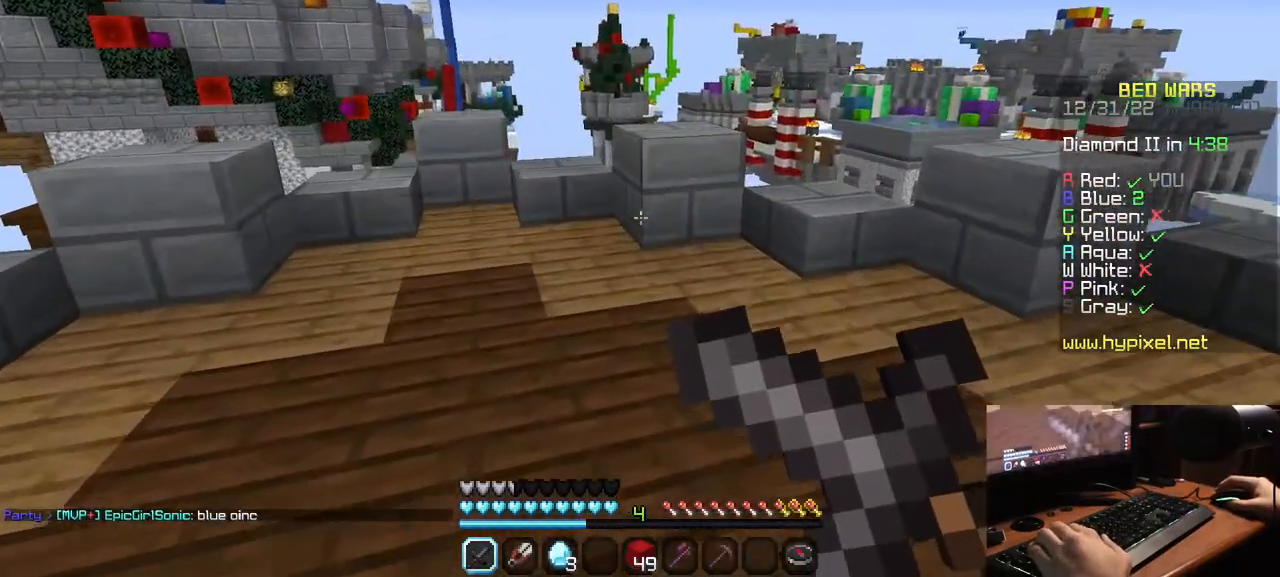
{"keys": [], "mouse": ["right"], "events": [[417, "w", "up"]]}
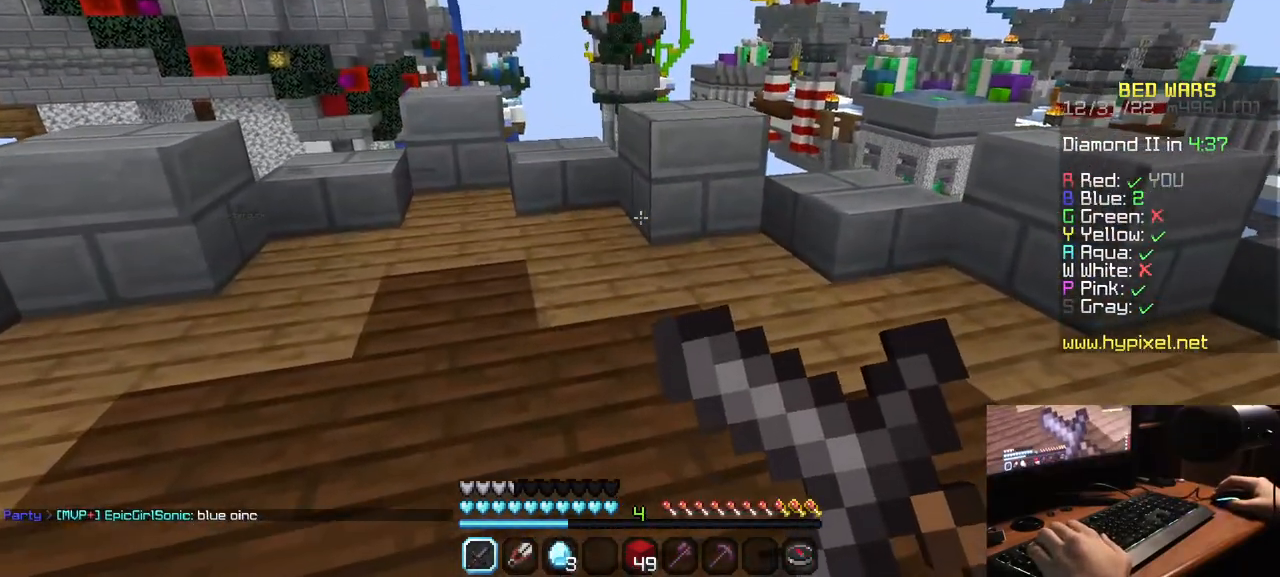
{"keys": ["w"], "mouse": [], "events": [[184, "w", "down"], [300, "mouse_right", "up"]]}
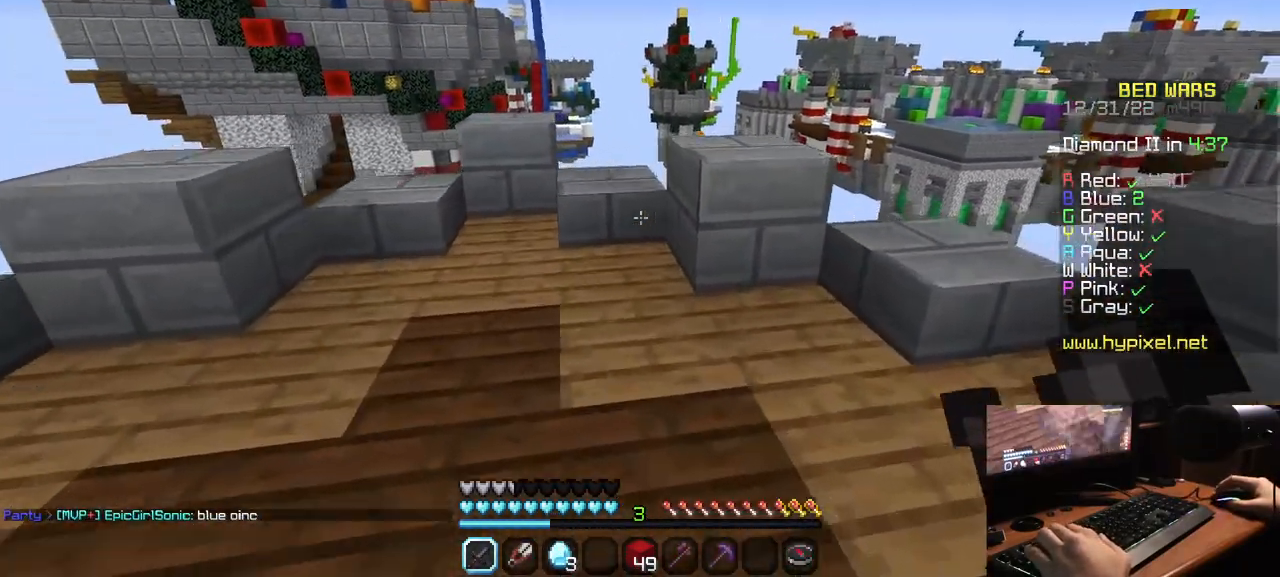
{"keys": ["w"], "mouse": [], "events": []}
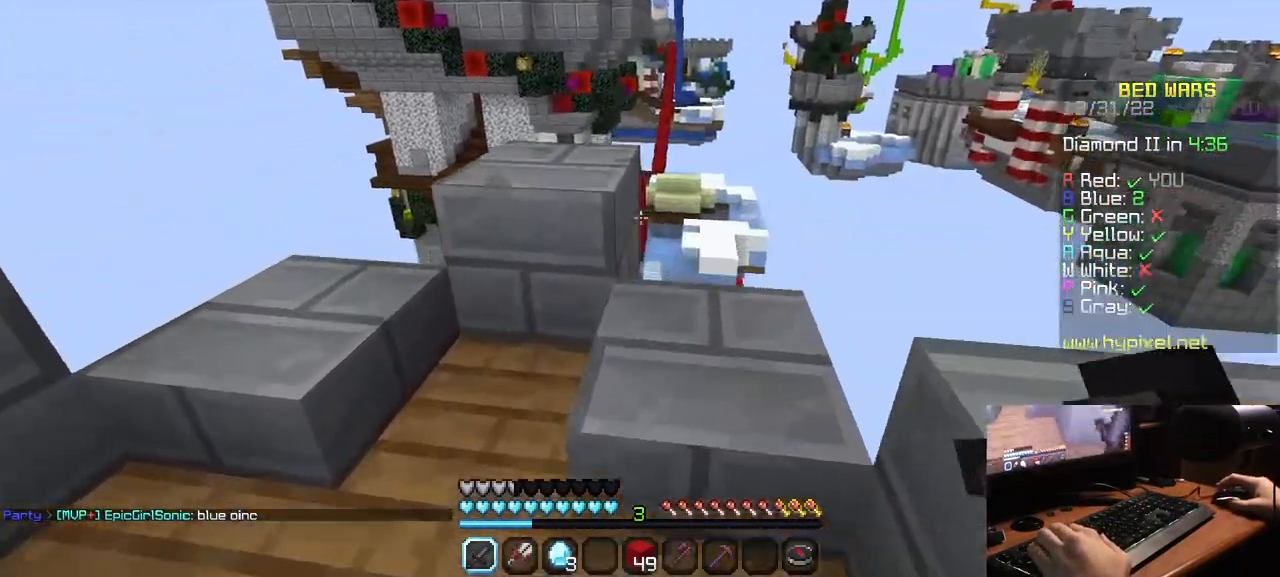
{"keys": [], "mouse": [], "events": [[250, "a", "down"], [284, "w", "up"], [400, "a", "up"]]}
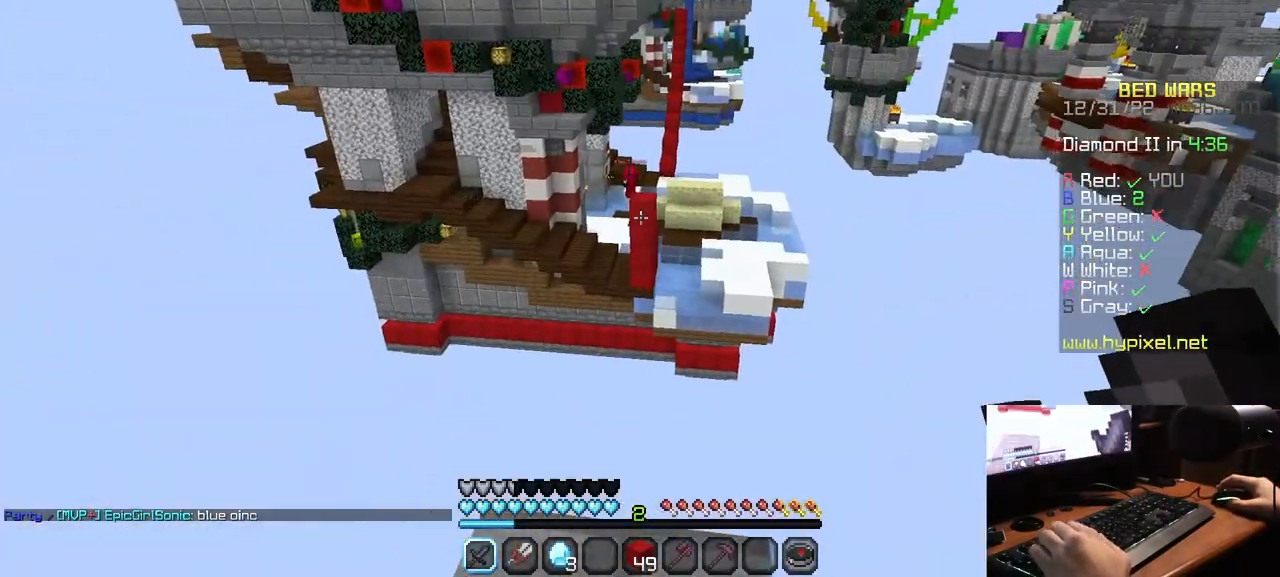
{"keys": [], "mouse": [], "events": [[134, "w", "down"], [200, "w", "up"]]}
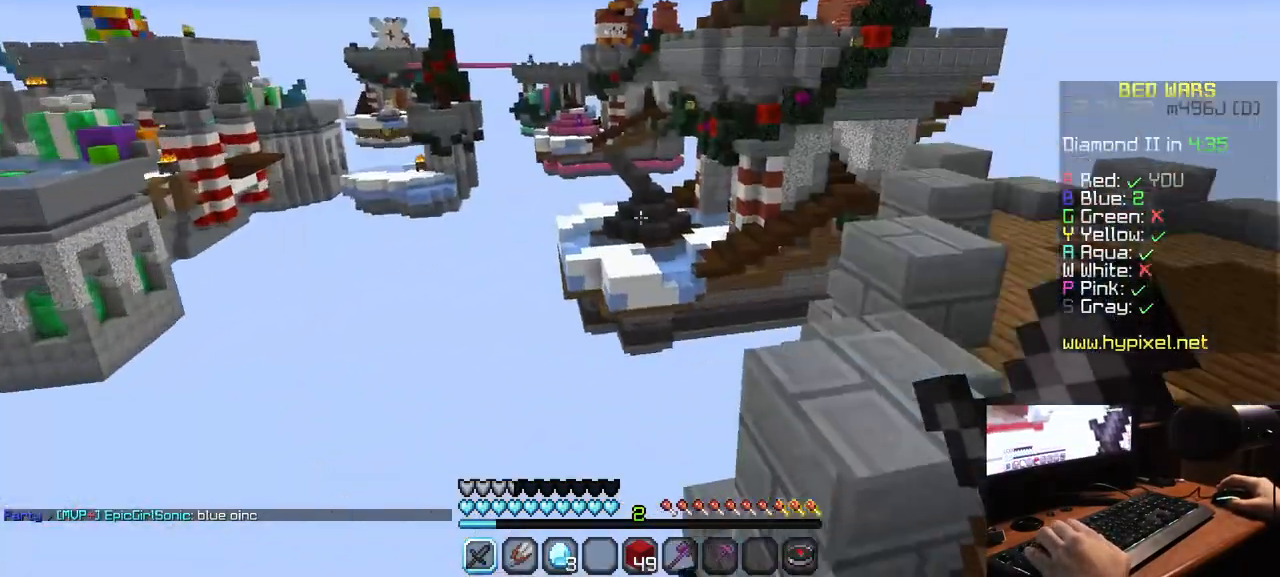
{"keys": [], "mouse": [], "events": []}
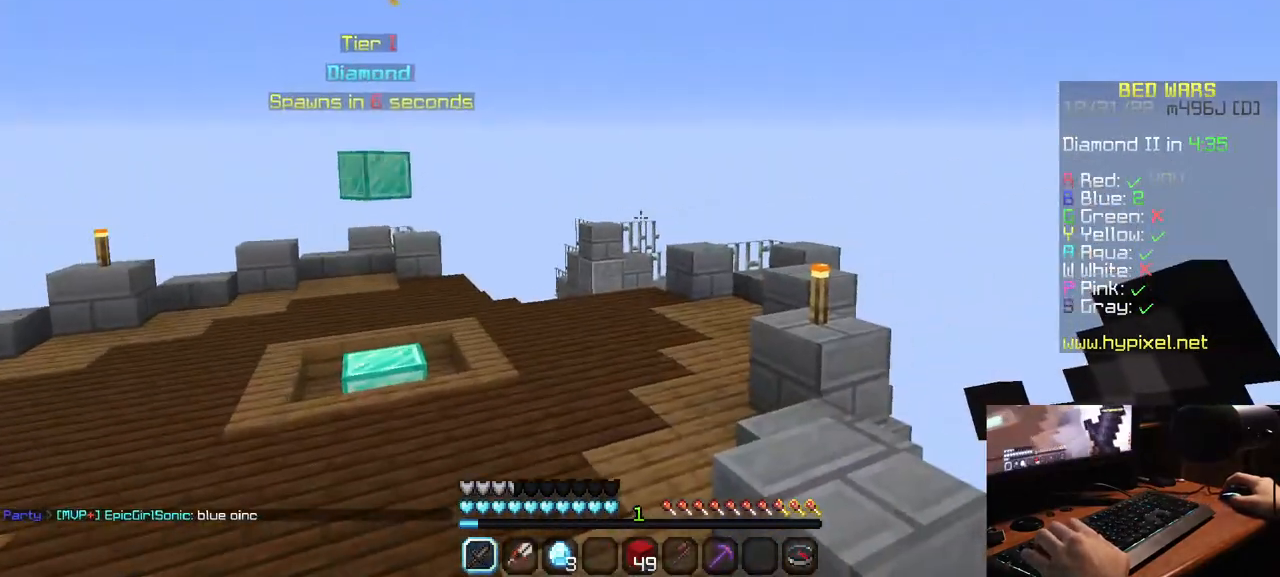
{"keys": [], "mouse": [], "events": []}
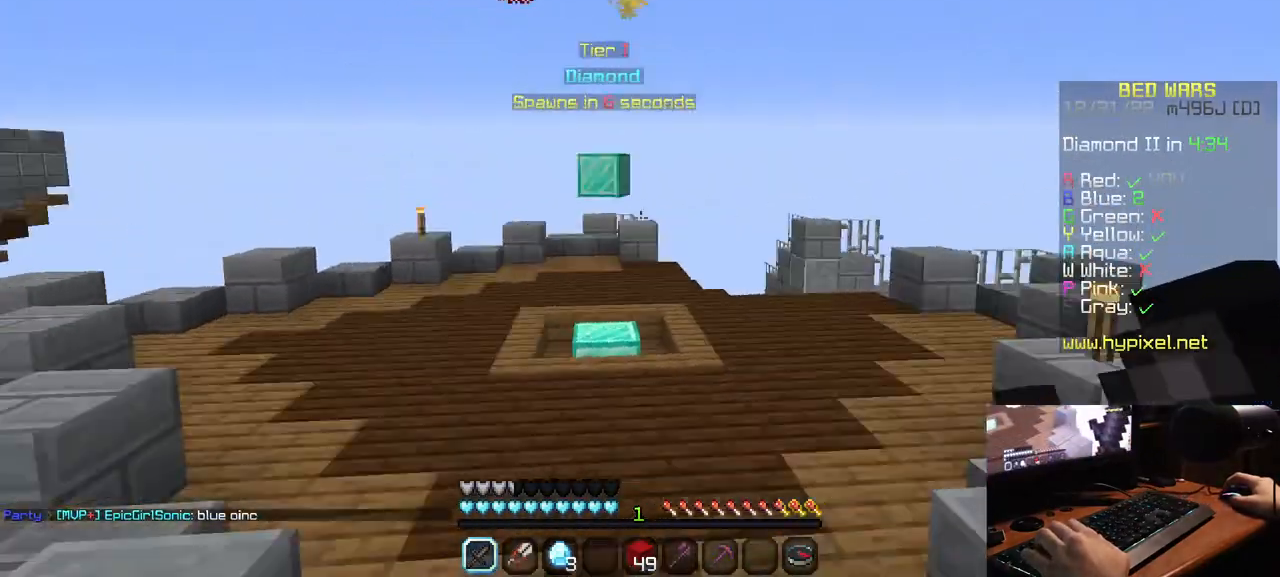
{"keys": [], "mouse": [], "events": []}
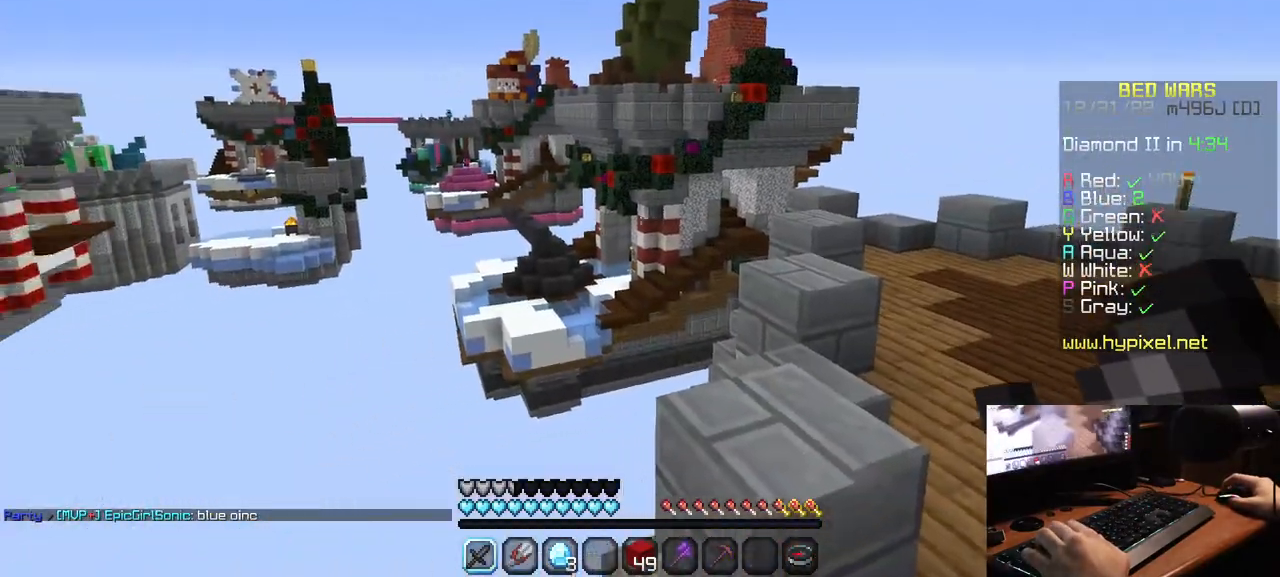
{"keys": ["s"], "mouse": [], "events": [[284, "s", "down"]]}
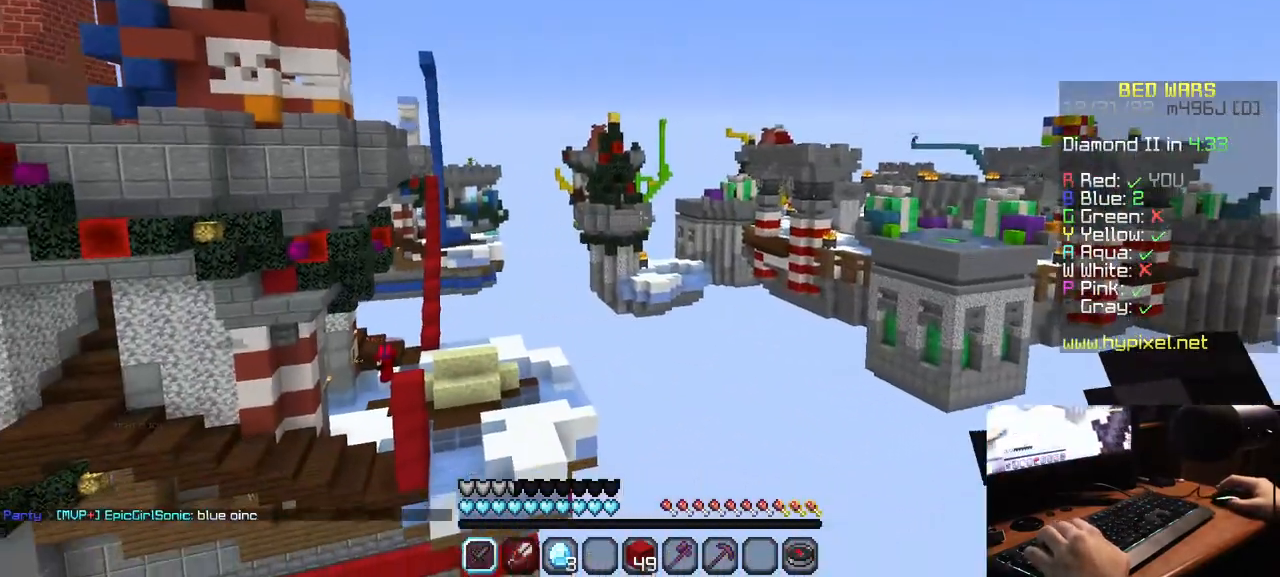
{"keys": [], "mouse": [], "events": [[467, "s", "up"]]}
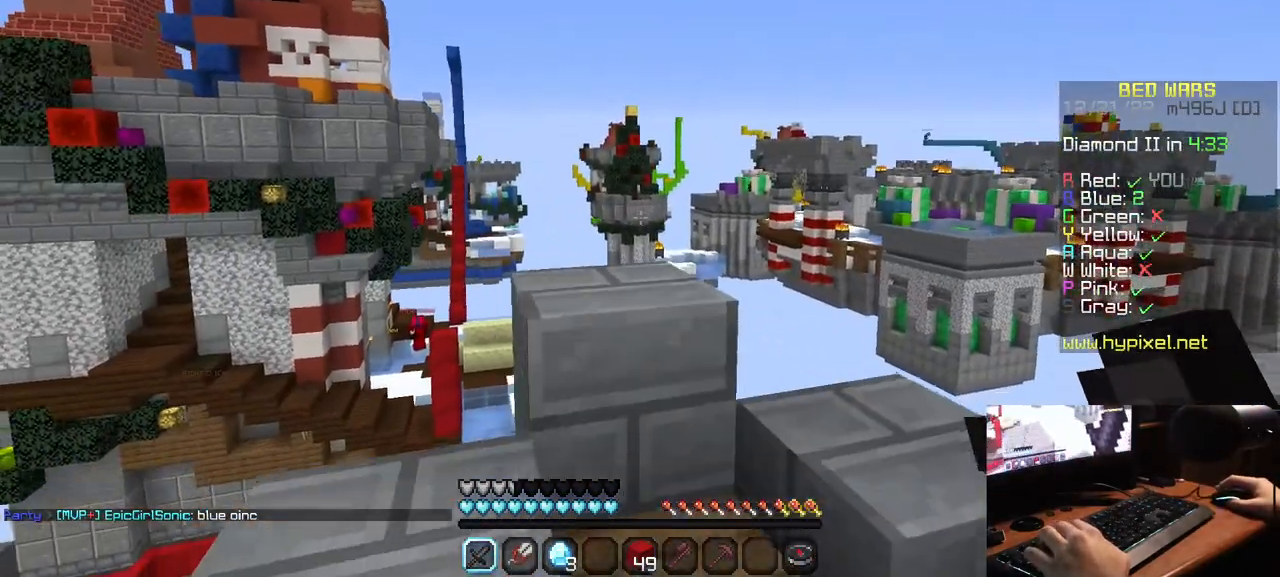
{"keys": ["d", "s"], "mouse": [], "events": [[467, "d", "down"], [467, "s", "down"]]}
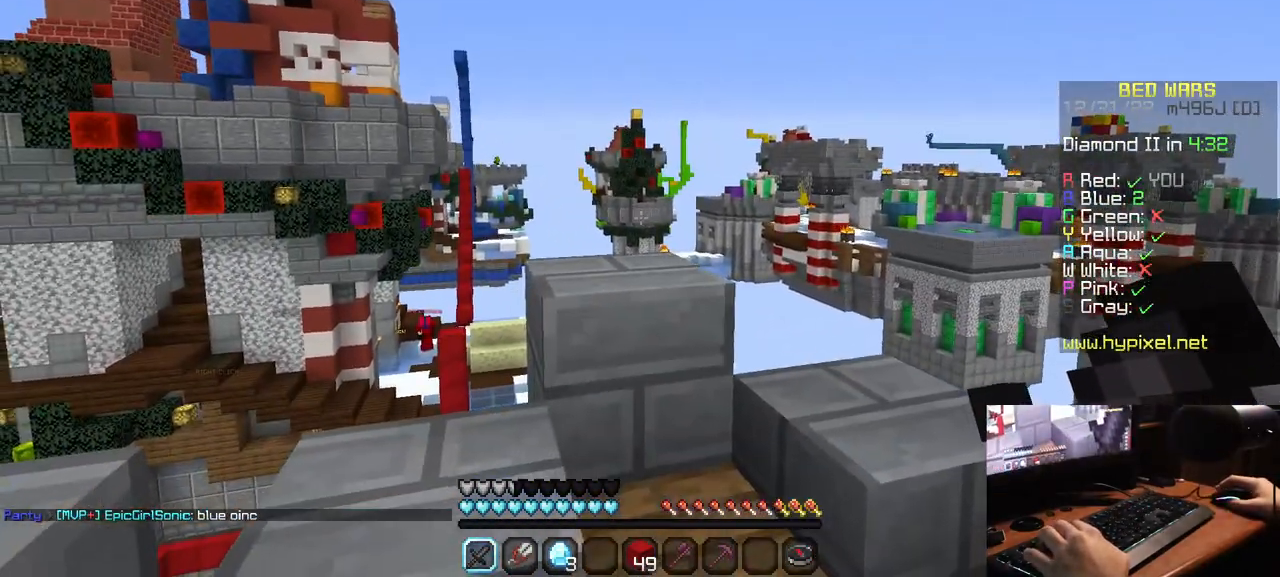
{"keys": ["d", "s"], "mouse": [], "events": []}
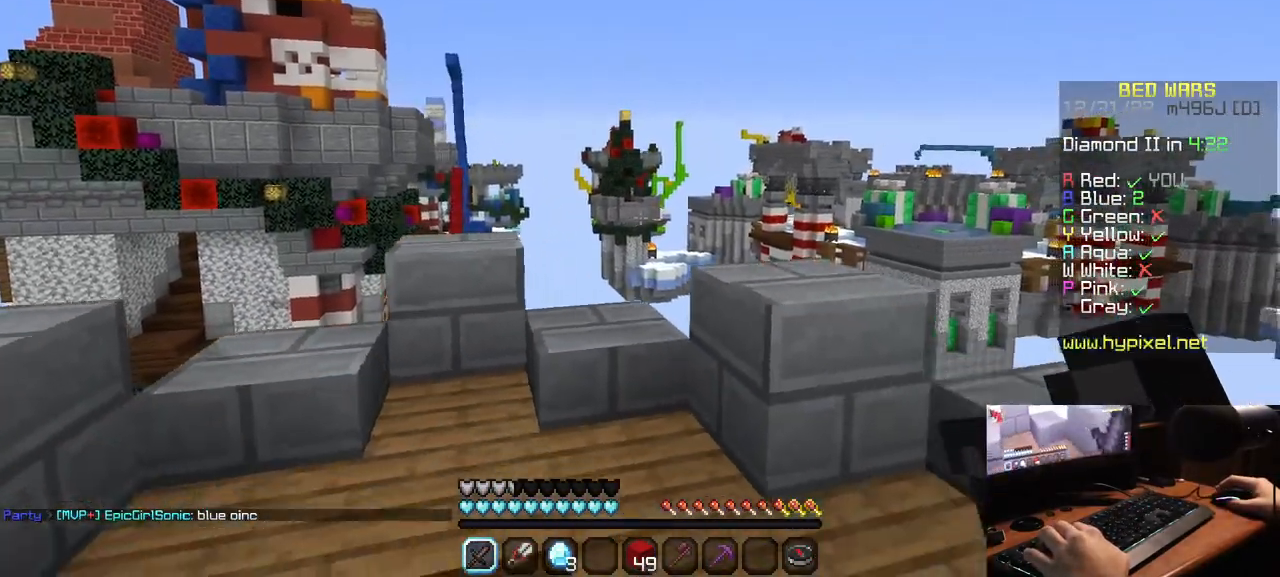
{"keys": ["w"], "mouse": [], "events": [[167, "s", "up"], [384, "w", "down"], [434, "d", "up"]]}
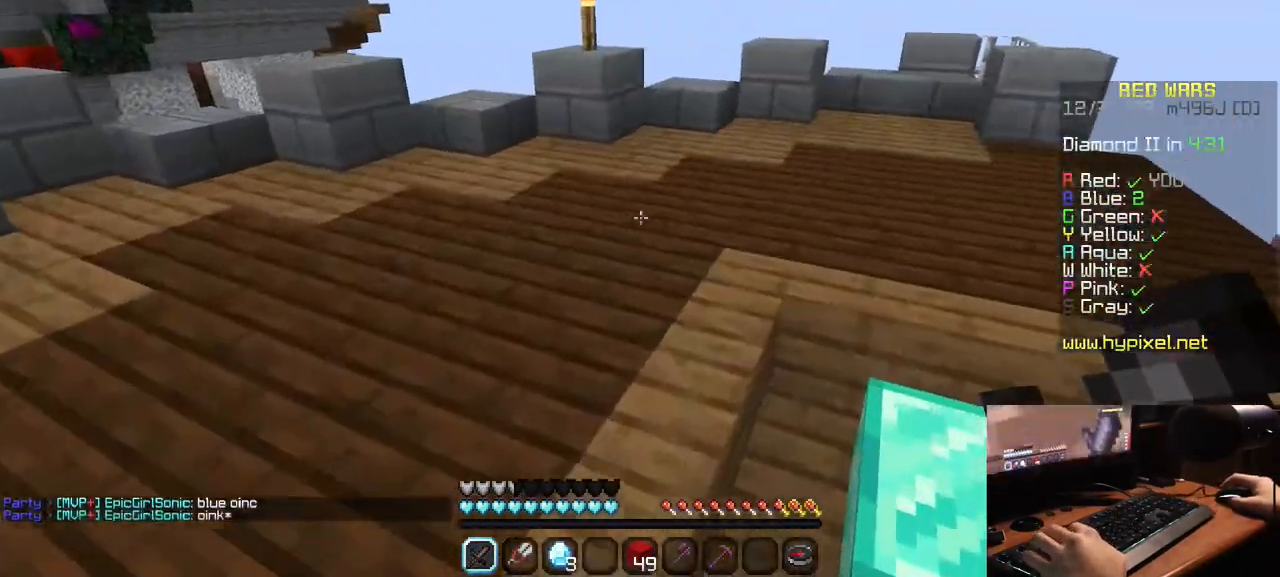
{"keys": [], "mouse": [], "events": [[434, "w", "up"]]}
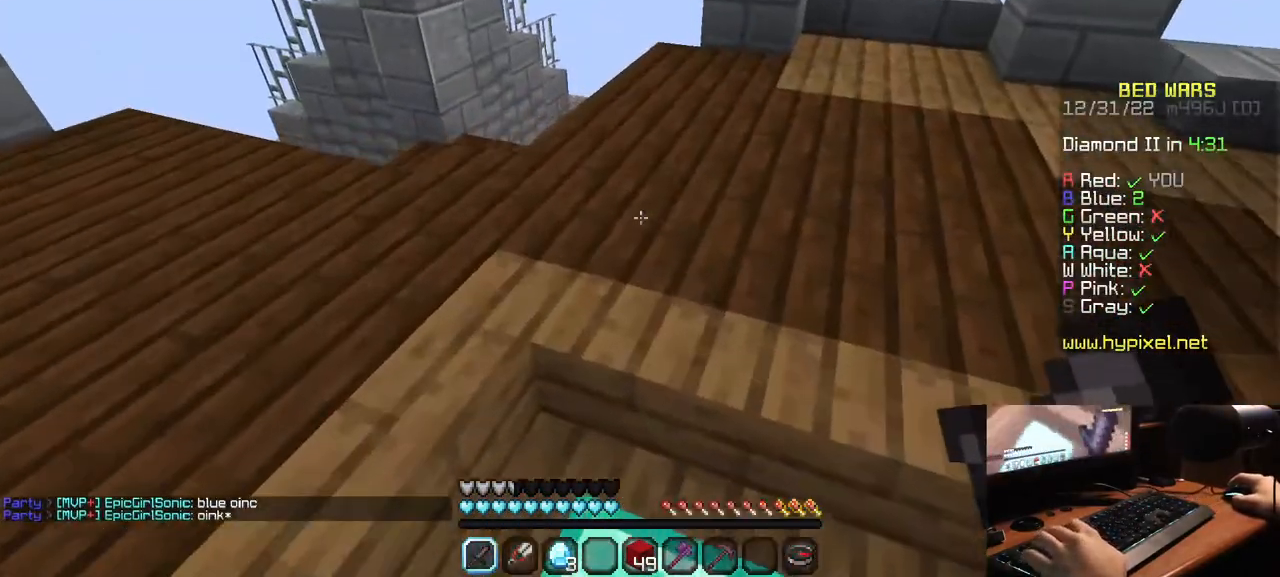
{"keys": ["s"], "mouse": ["left"], "events": [[134, "mouse_left", "down"], [267, "mouse_left", "up"], [317, "s", "down"], [334, "mouse_left", "down"]]}
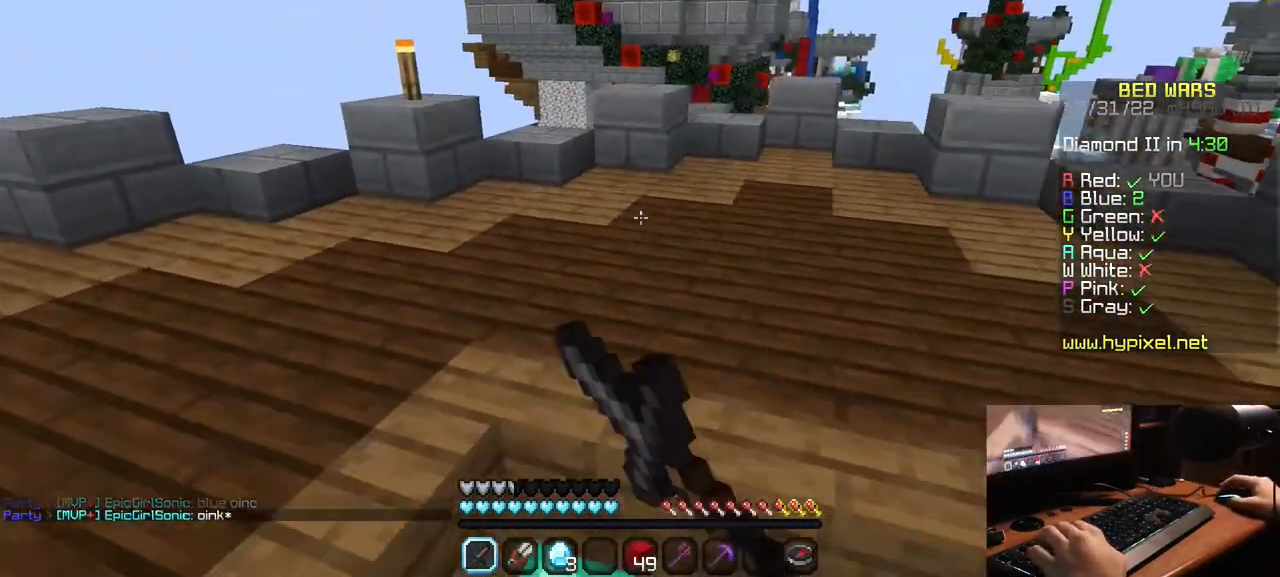
{"keys": [], "mouse": ["left"], "events": [[167, "mouse_left", "up"], [200, "mouse_left", "down"], [200, "s", "up"]]}
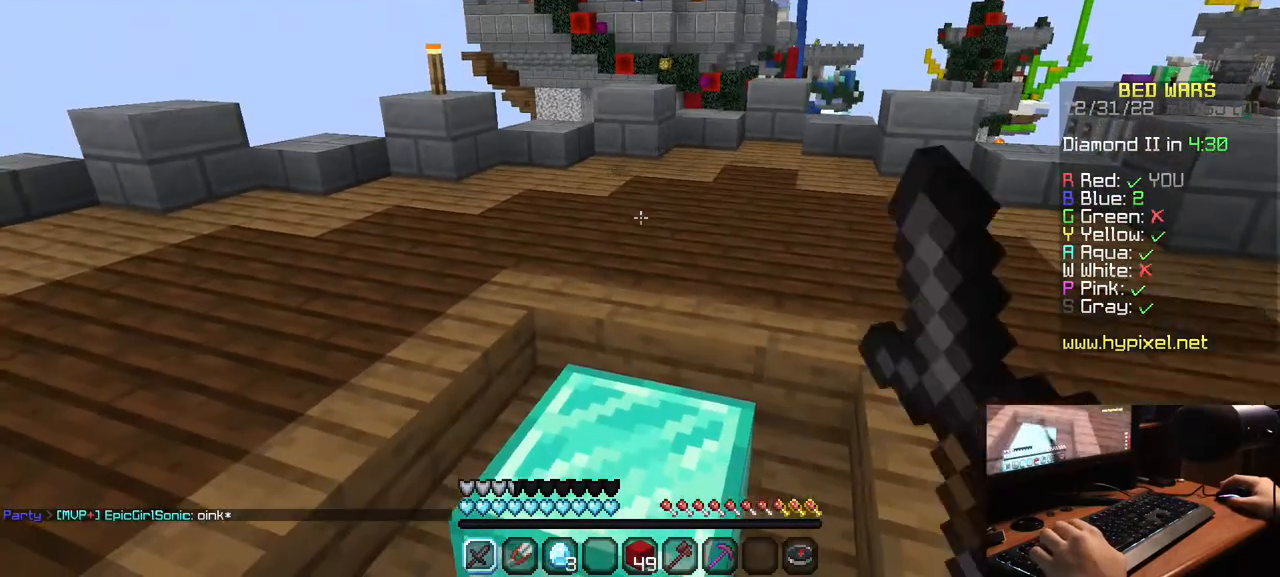
{"keys": ["w"], "mouse": ["left"], "events": [[34, "mouse_left", "up"], [84, "mouse_left", "down"], [84, "w", "down"]]}
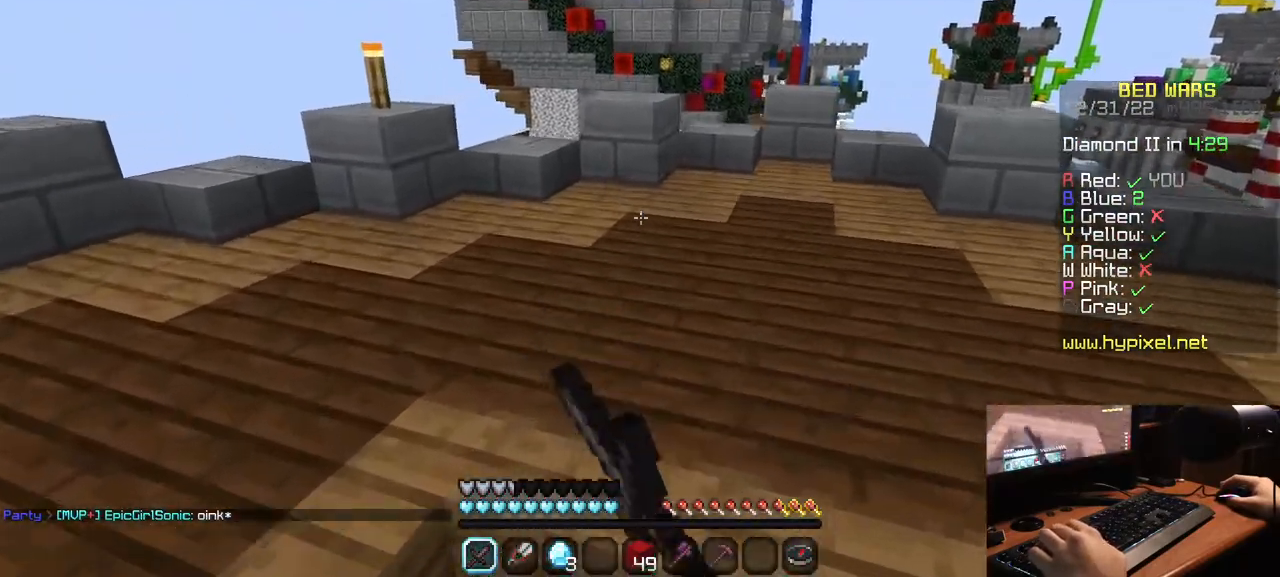
{"keys": [], "mouse": ["left"], "events": [[467, "w", "up"]]}
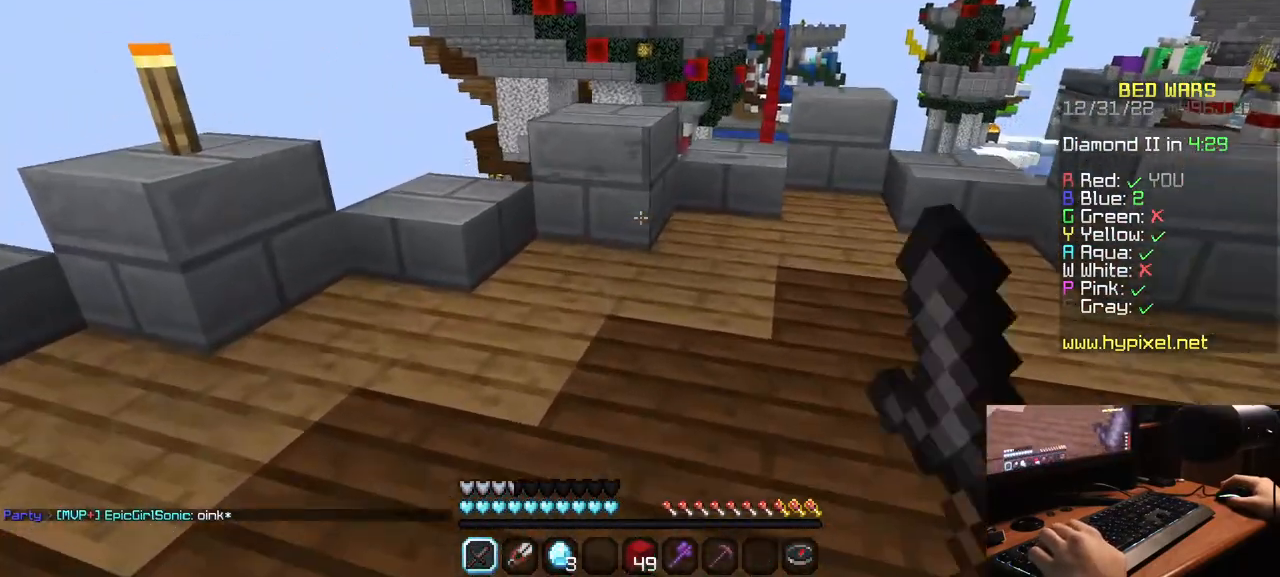
{"keys": ["s"], "mouse": ["left"], "events": [[200, "s", "down"]]}
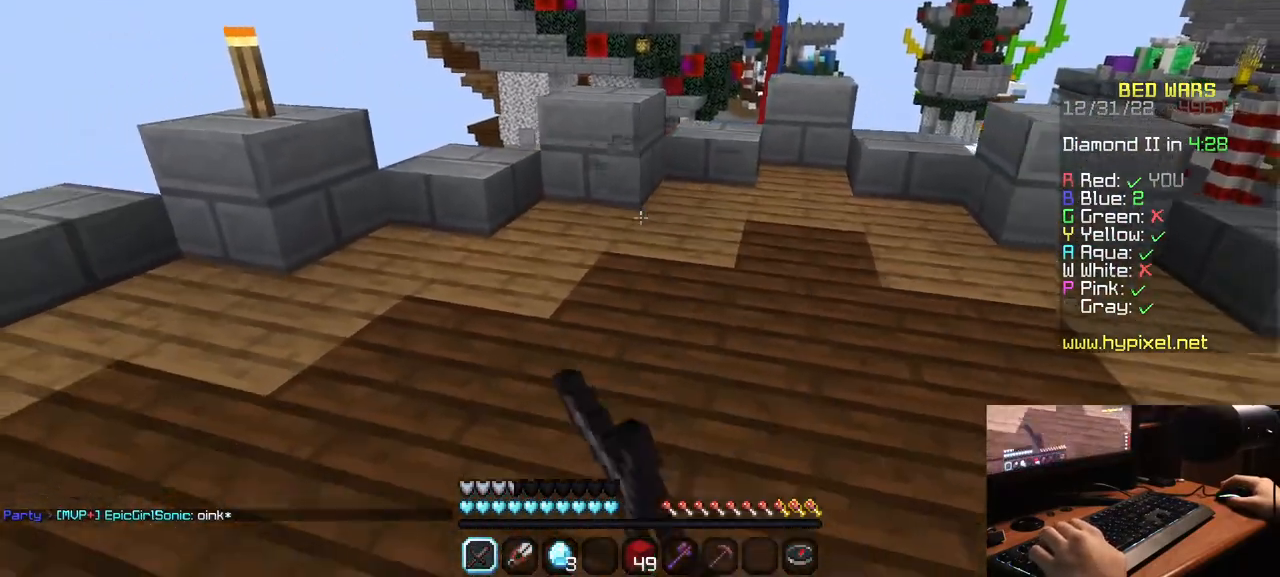
{"keys": [], "mouse": [], "events": [[150, "mouse_left", "up"], [284, "s", "up"]]}
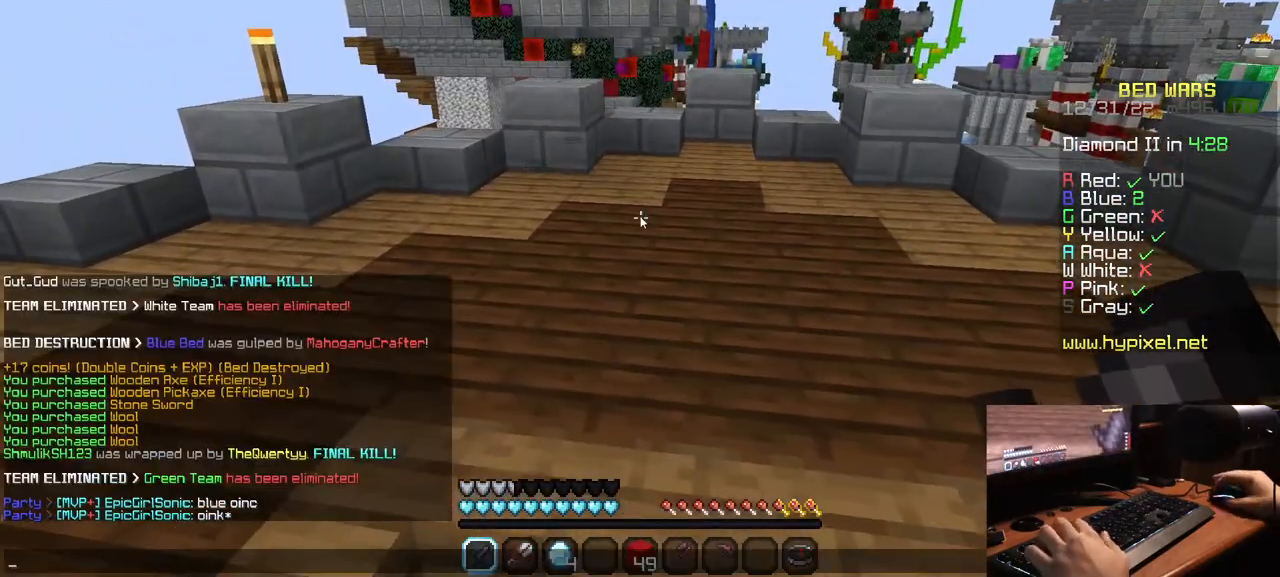
{"keys": [], "mouse": [], "events": []}